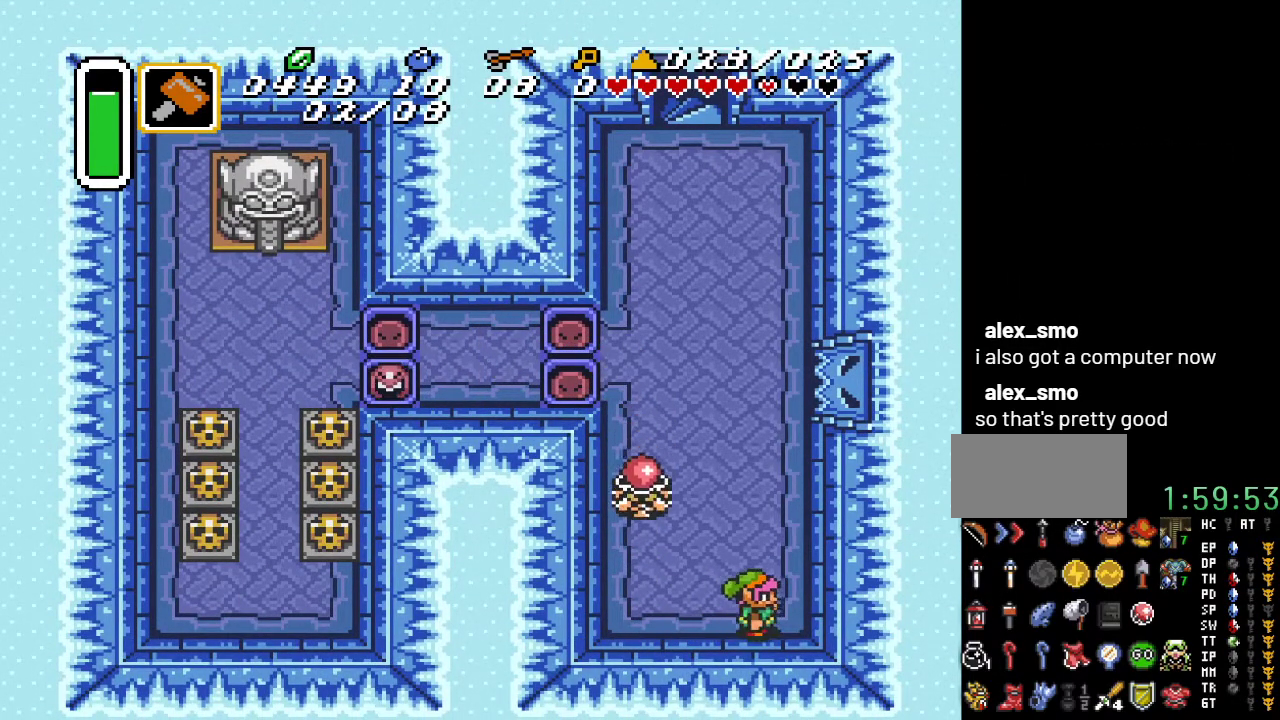
Gameplay with a controller (Nintendo layout); each line is a JSON object with the inputs held at the frame after it. "events" lists button and stick changes between this image and that frame as [ms after this image, input, new state], when the widget could be followed in between. Not read: L3 R3.
{"buttons": ["DPAD_UP", "DPAD_LEFT"], "events": [[33, "DPAD_UP", "down"], [117, "DPAD_RIGHT", "up"], [467, "DPAD_LEFT", "down"]]}
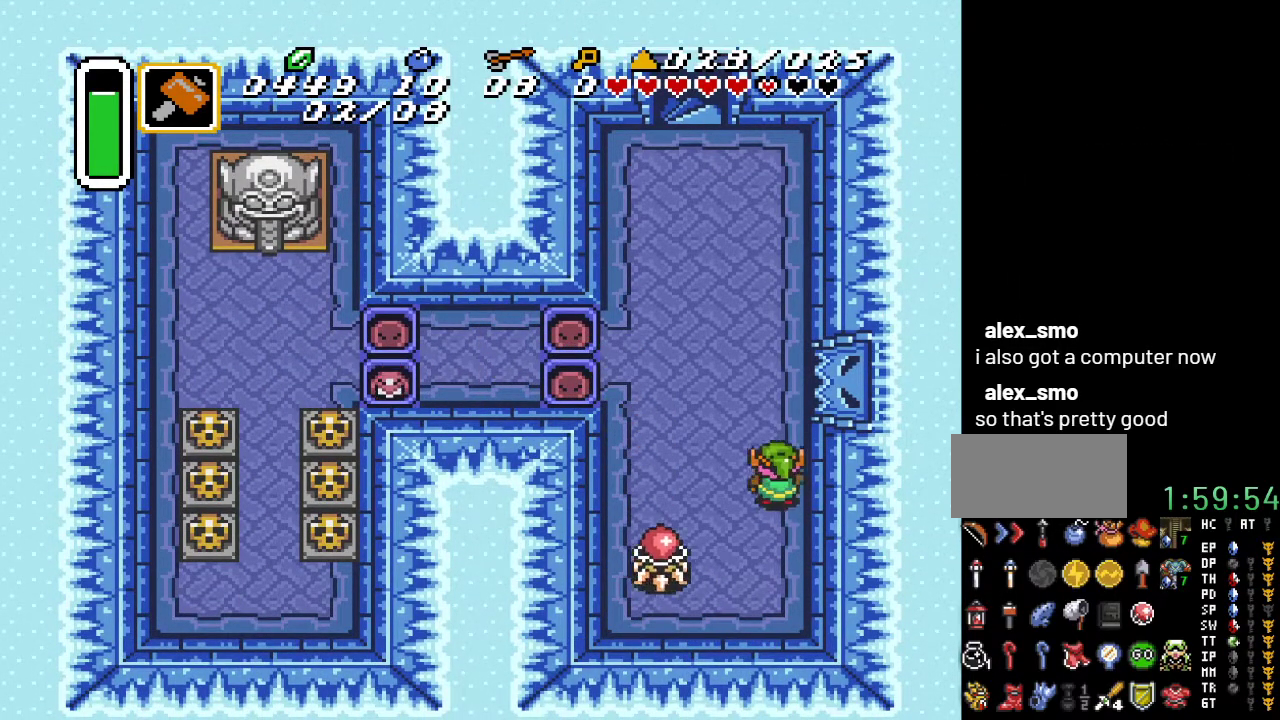
{"buttons": ["DPAD_UP", "DPAD_LEFT"], "events": []}
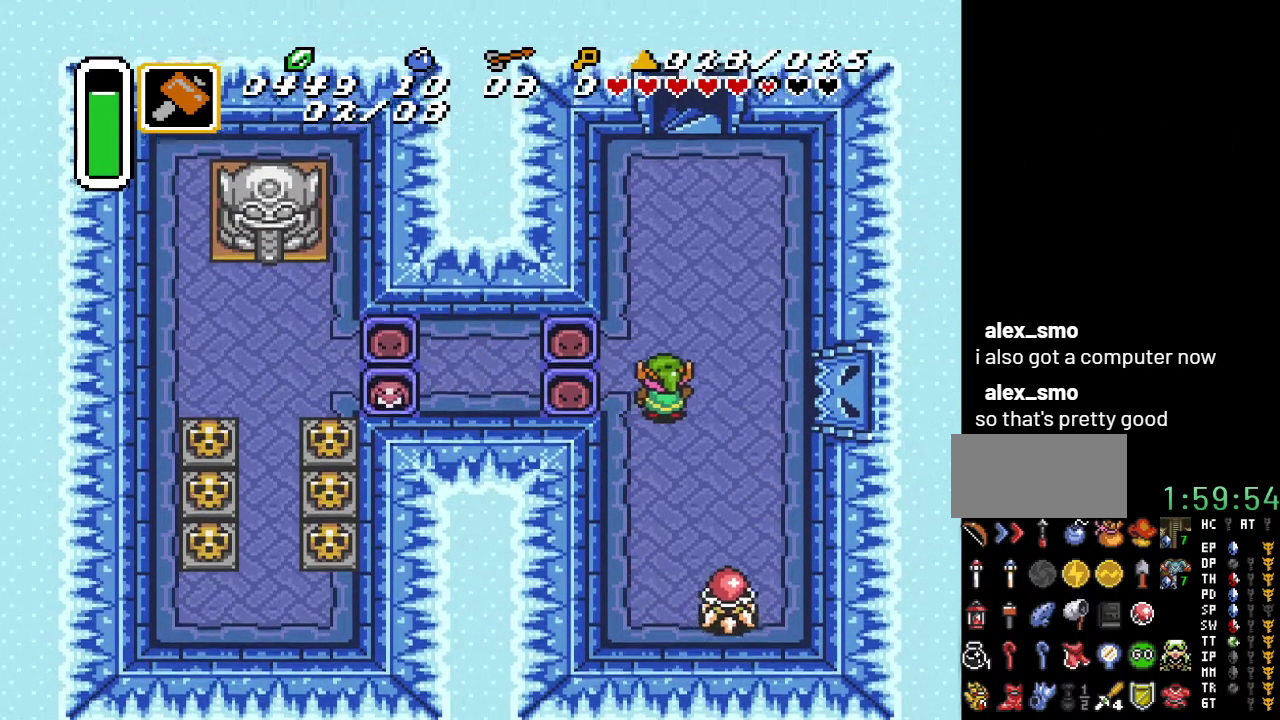
{"buttons": ["DPAD_UP", "DPAD_LEFT"], "events": [[100, "DPAD_UP", "up"], [350, "DPAD_UP", "down"]]}
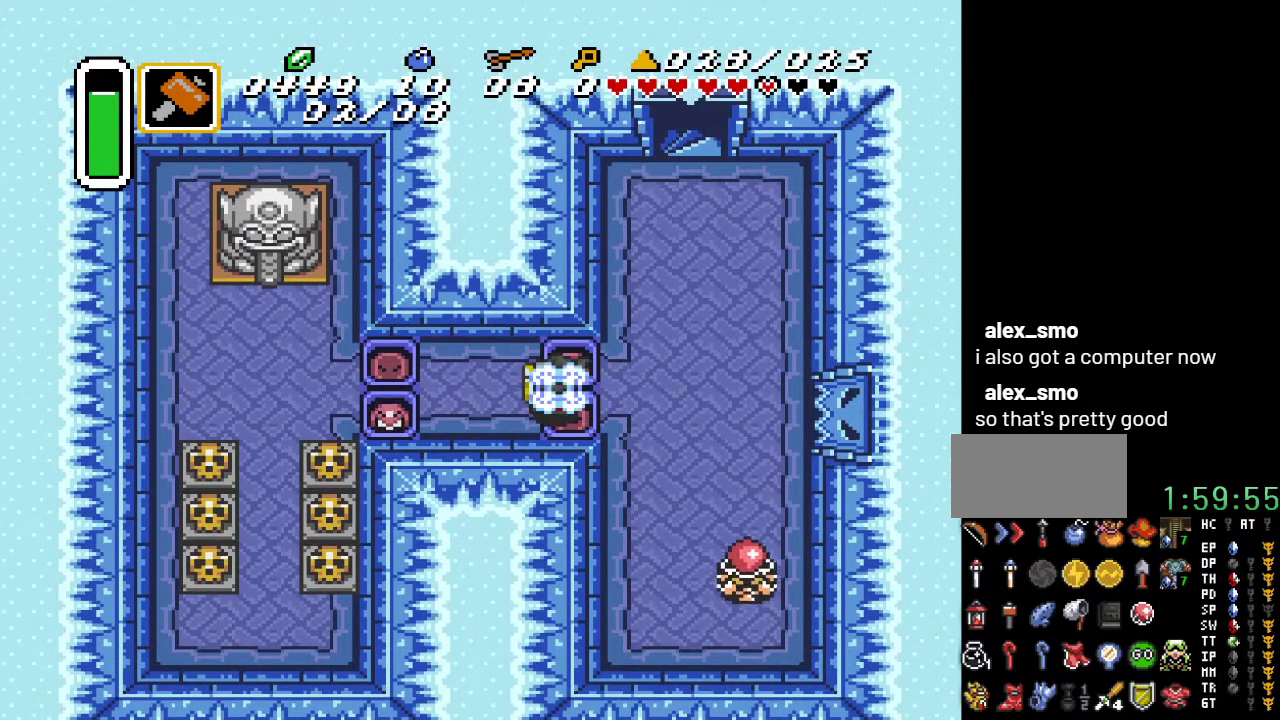
{"buttons": ["DPAD_LEFT"], "events": [[100, "DPAD_UP", "up"]]}
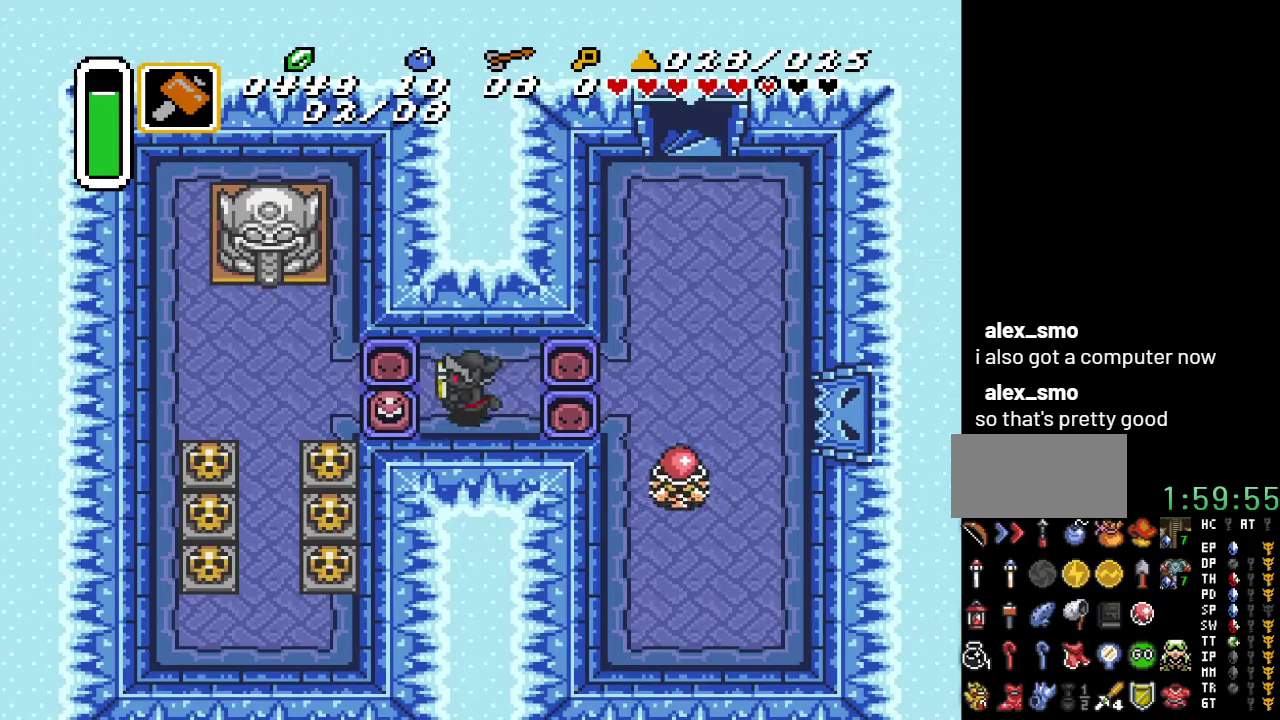
{"buttons": ["DPAD_DOWN", "DPAD_LEFT"], "events": [[33, "DPAD_UP", "down"], [200, "DPAD_UP", "up"], [400, "DPAD_DOWN", "down"]]}
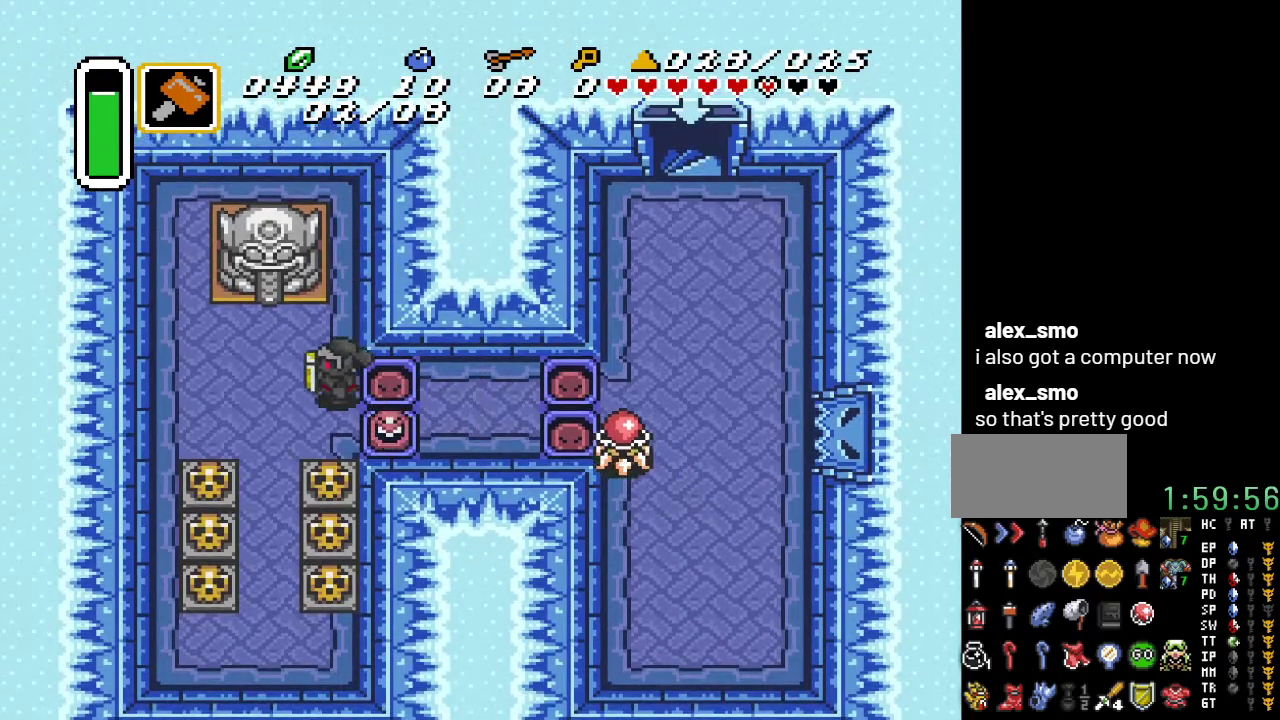
{"buttons": ["DPAD_DOWN"], "events": [[183, "DPAD_LEFT", "up"]]}
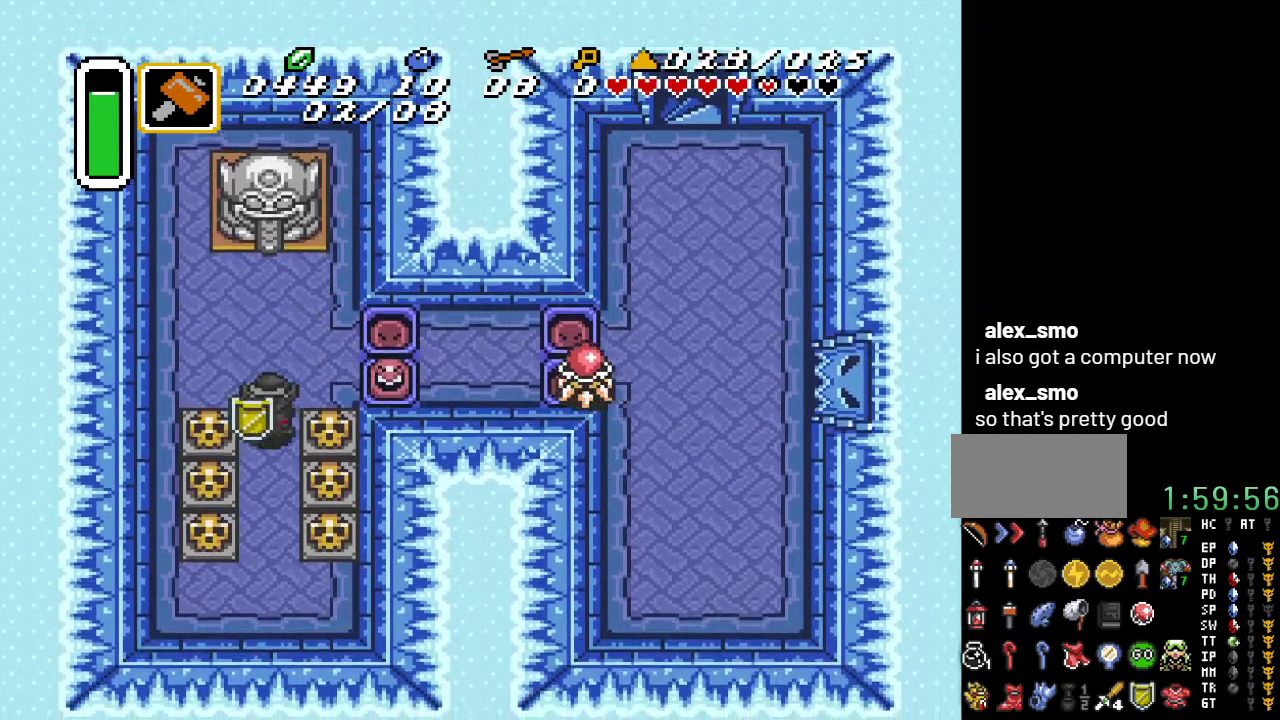
{"buttons": [], "events": [[67, "DPAD_LEFT", "down"], [100, "DPAD_DOWN", "up"], [150, "A", "down"], [283, "DPAD_LEFT", "up"], [317, "A", "up"]]}
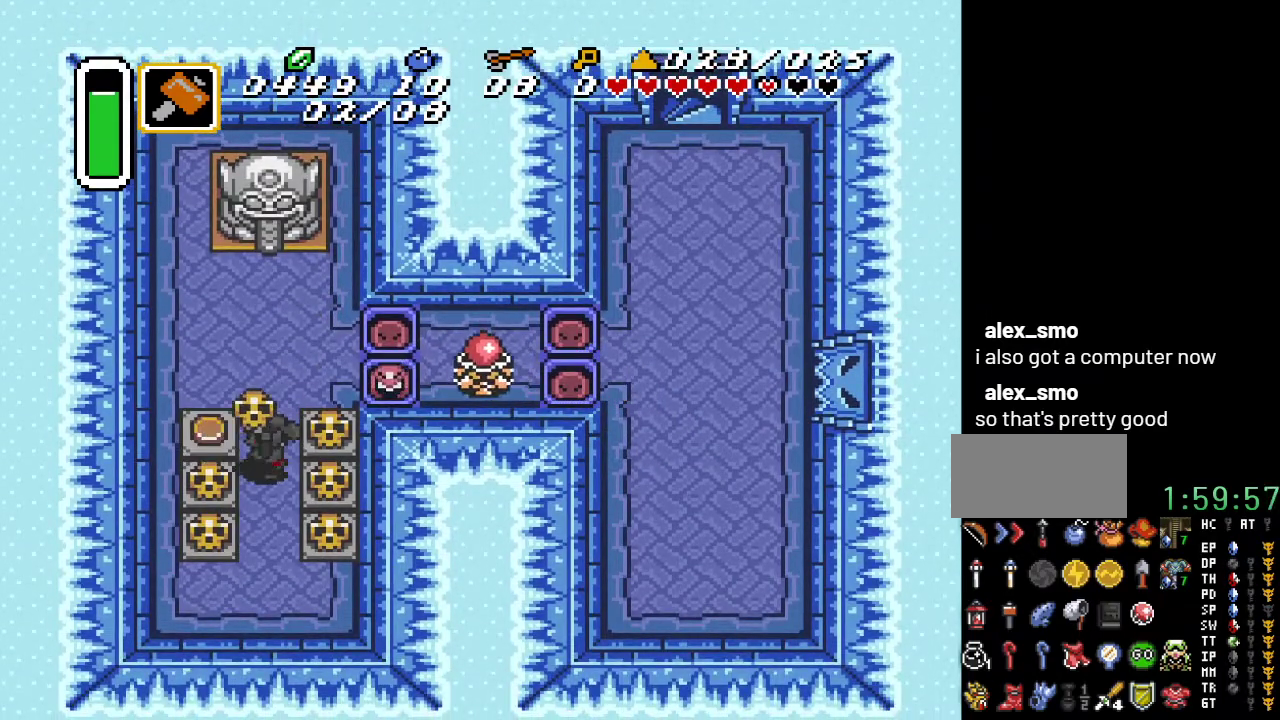
{"buttons": [], "events": [[67, "DPAD_LEFT", "down"], [83, "DPAD_UP", "down"], [217, "DPAD_UP", "up"], [500, "DPAD_LEFT", "up"]]}
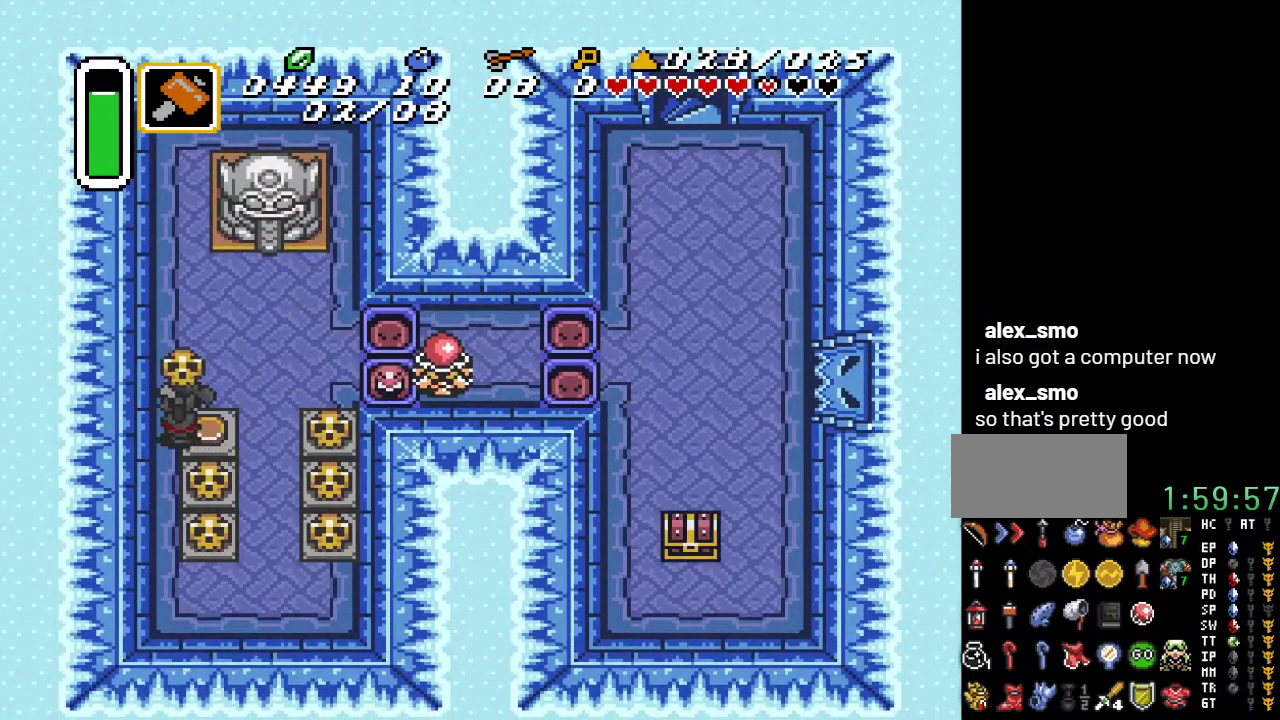
{"buttons": ["DPAD_UP"], "events": [[67, "DPAD_RIGHT", "down"], [217, "A", "down"], [333, "A", "up"], [367, "DPAD_RIGHT", "up"], [367, "DPAD_UP", "down"]]}
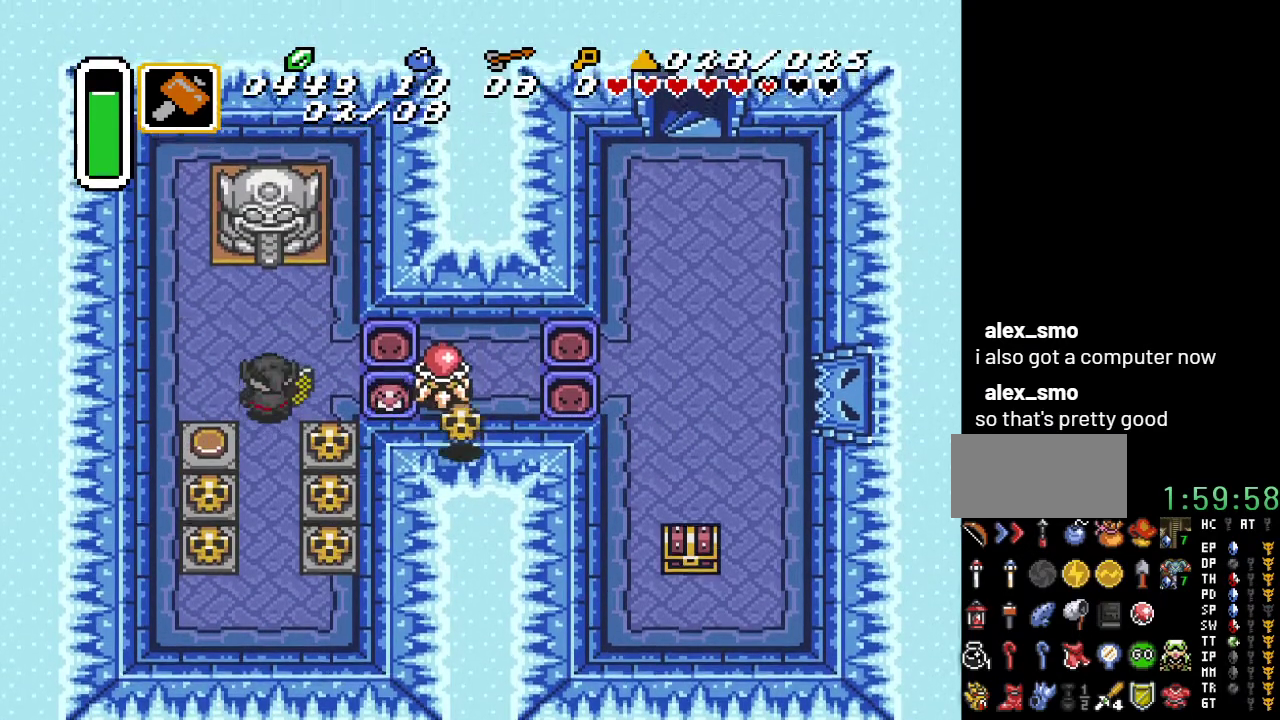
{"buttons": ["DPAD_DOWN"], "events": [[67, "DPAD_UP", "up"], [83, "DPAD_RIGHT", "down"], [217, "DPAD_DOWN", "down"], [283, "DPAD_RIGHT", "up"], [350, "A", "down"], [500, "A", "up"]]}
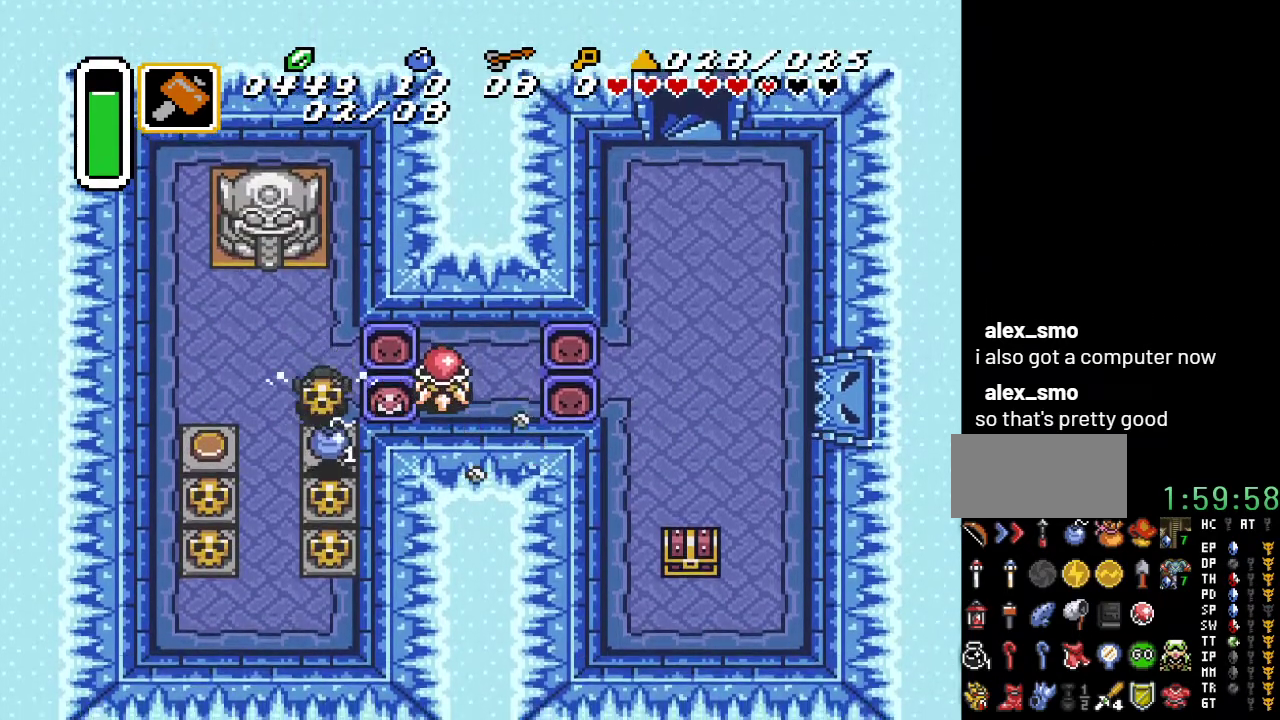
{"buttons": ["DPAD_DOWN"], "events": [[317, "A", "down"], [450, "A", "up"]]}
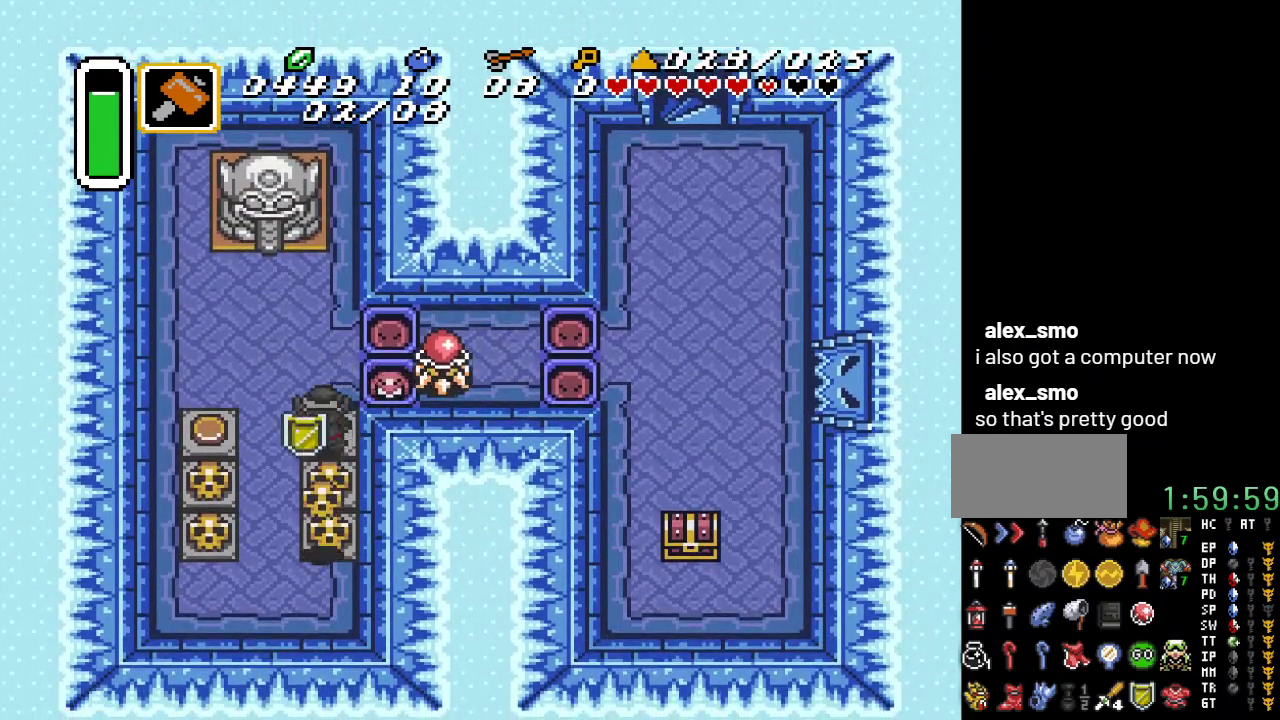
{"buttons": ["A", "DPAD_DOWN"], "events": [[33, "A", "down"], [150, "A", "up"], [500, "A", "down"]]}
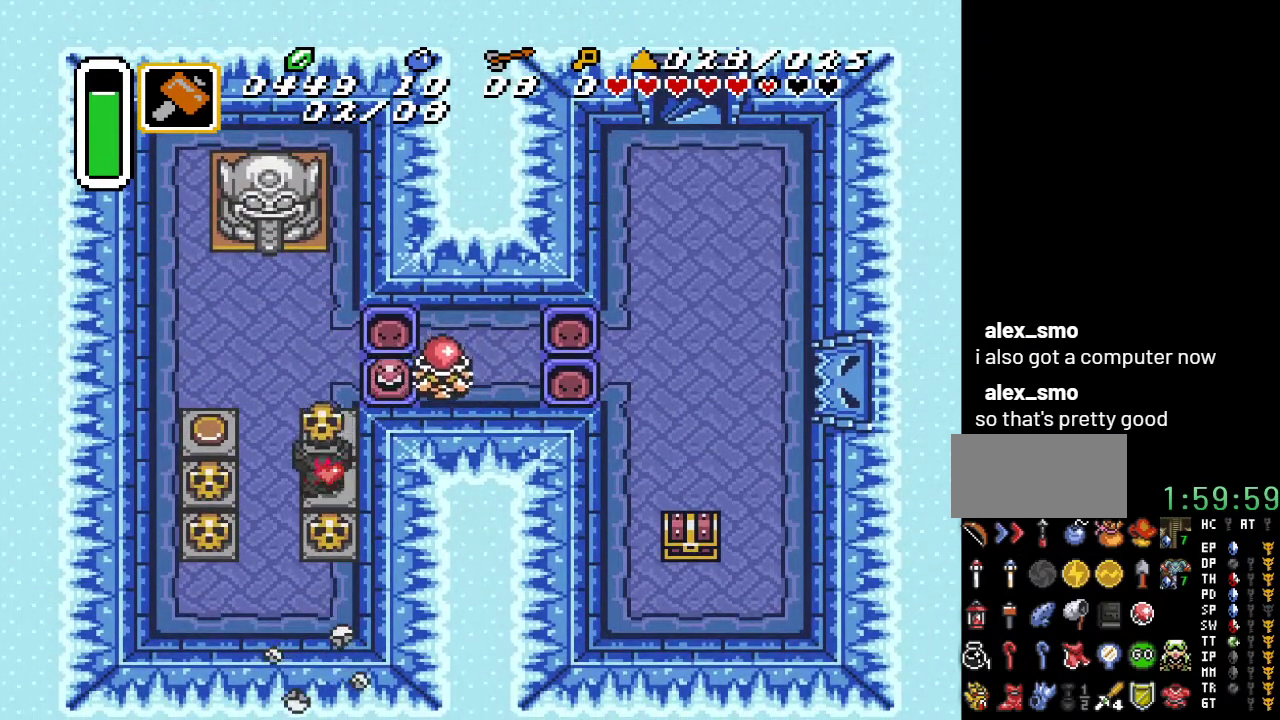
{"buttons": ["DPAD_DOWN"], "events": [[117, "A", "up"], [217, "A", "down"], [367, "A", "up"]]}
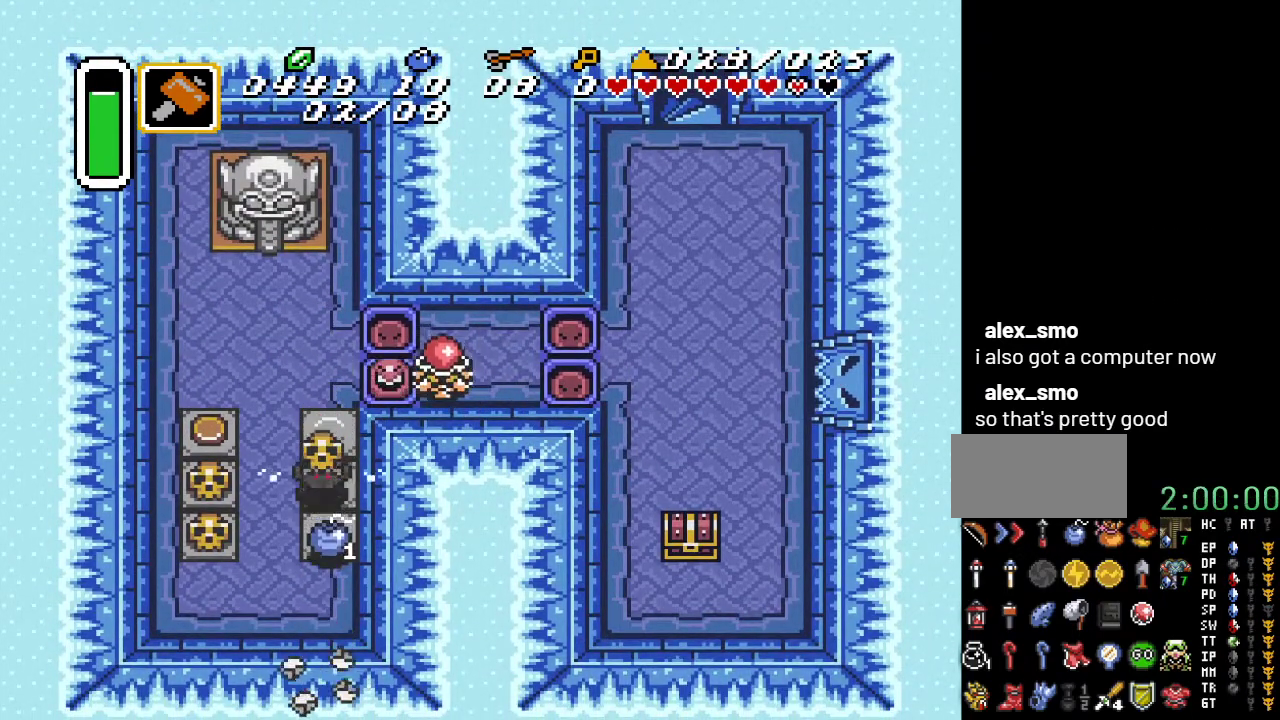
{"buttons": ["A", "DPAD_LEFT"], "events": [[183, "A", "down"], [217, "DPAD_DOWN", "up"], [217, "DPAD_LEFT", "down"], [317, "A", "up"], [400, "A", "down"]]}
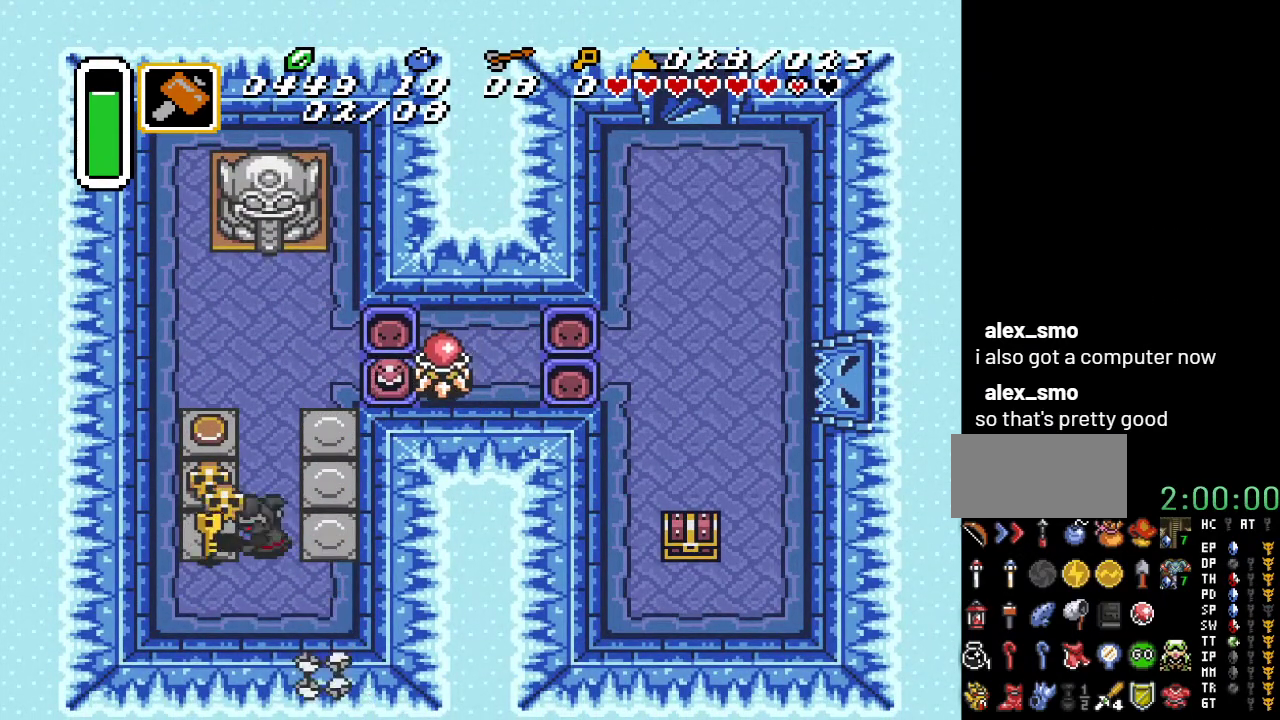
{"buttons": ["A", "DPAD_LEFT"], "events": [[33, "A", "up"], [383, "A", "down"]]}
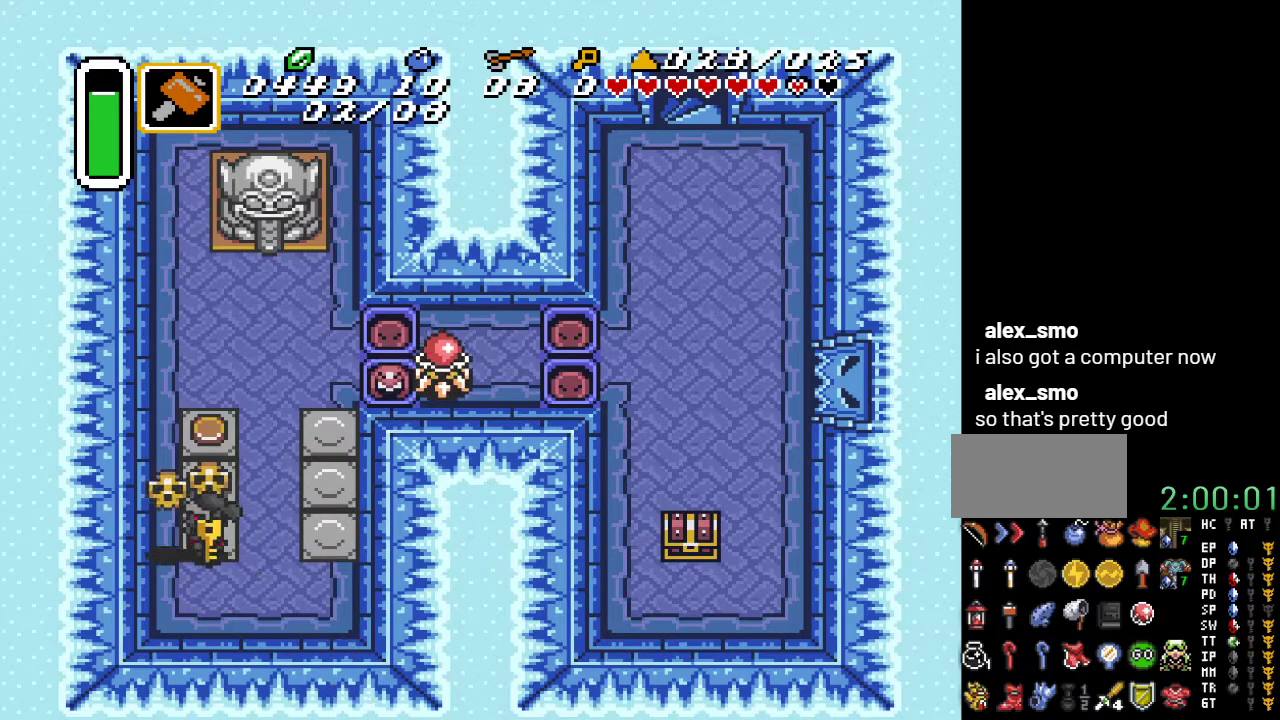
{"buttons": ["DPAD_UP"], "events": [[33, "A", "up"], [33, "DPAD_LEFT", "up"], [33, "DPAD_UP", "down"], [117, "A", "down"], [250, "A", "up"]]}
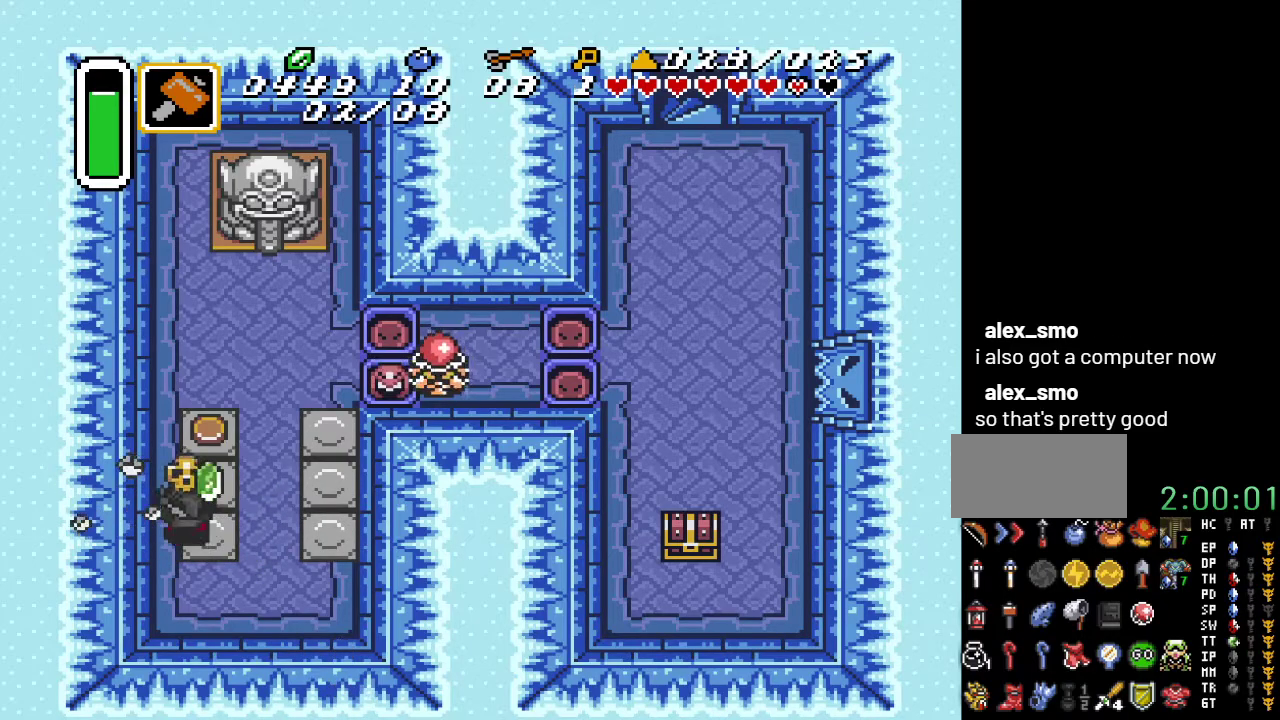
{"buttons": ["DPAD_UP"], "events": [[67, "DPAD_RIGHT", "down"], [133, "DPAD_UP", "up"], [283, "DPAD_UP", "down"], [383, "DPAD_RIGHT", "up"]]}
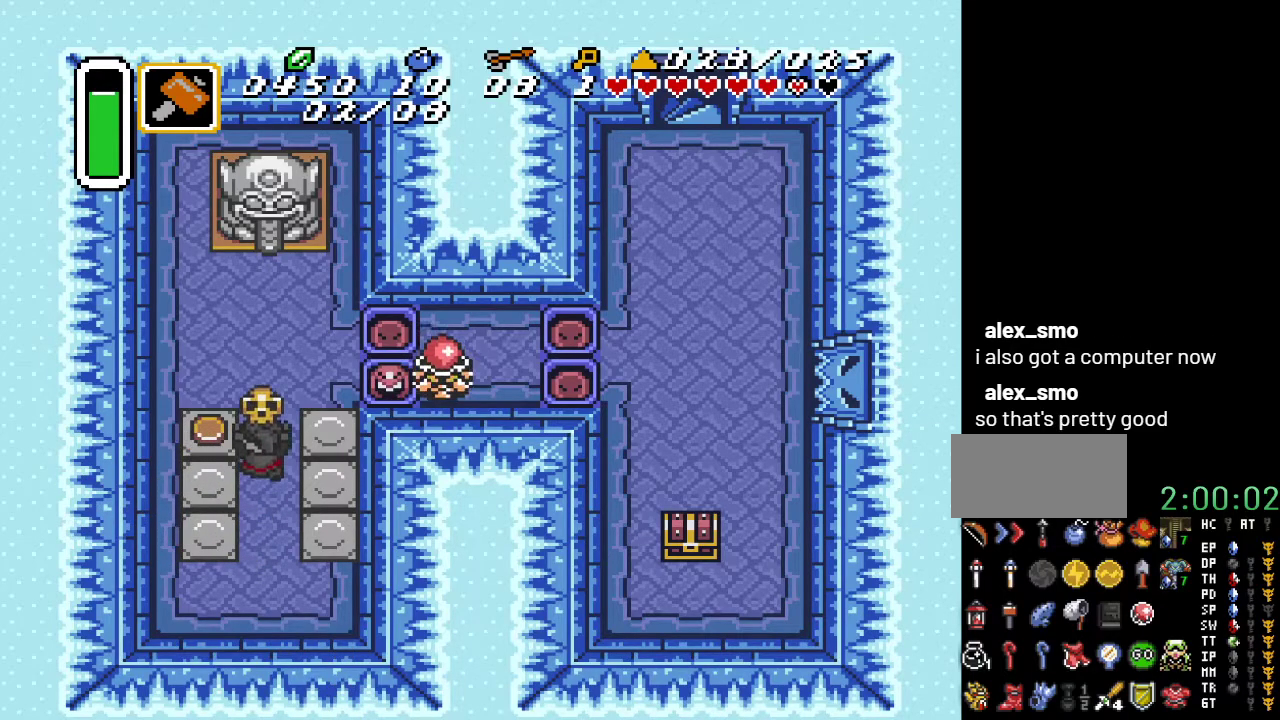
{"buttons": ["DPAD_UP", "DPAD_RIGHT"], "events": [[250, "DPAD_RIGHT", "down"], [283, "DPAD_UP", "up"], [317, "A", "down"], [467, "A", "up"], [500, "DPAD_UP", "down"]]}
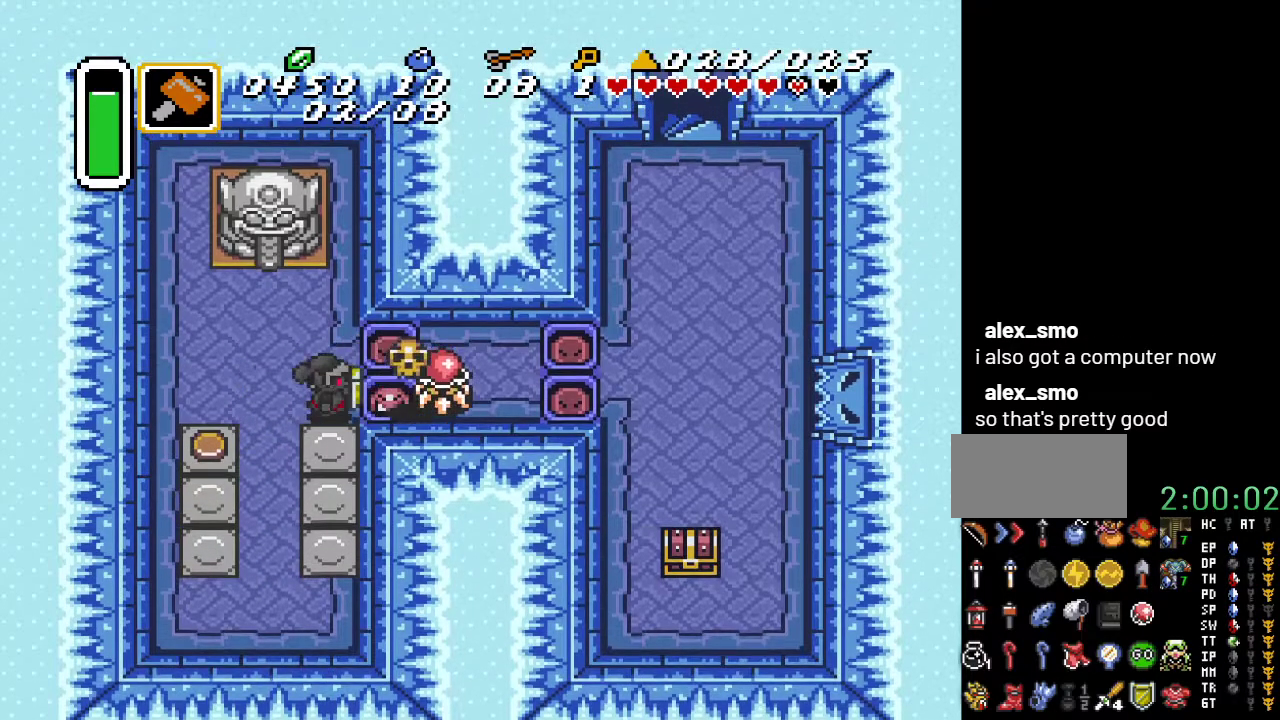
{"buttons": ["DPAD_DOWN", "DPAD_RIGHT"], "events": [[217, "DPAD_UP", "up"], [433, "DPAD_DOWN", "down"]]}
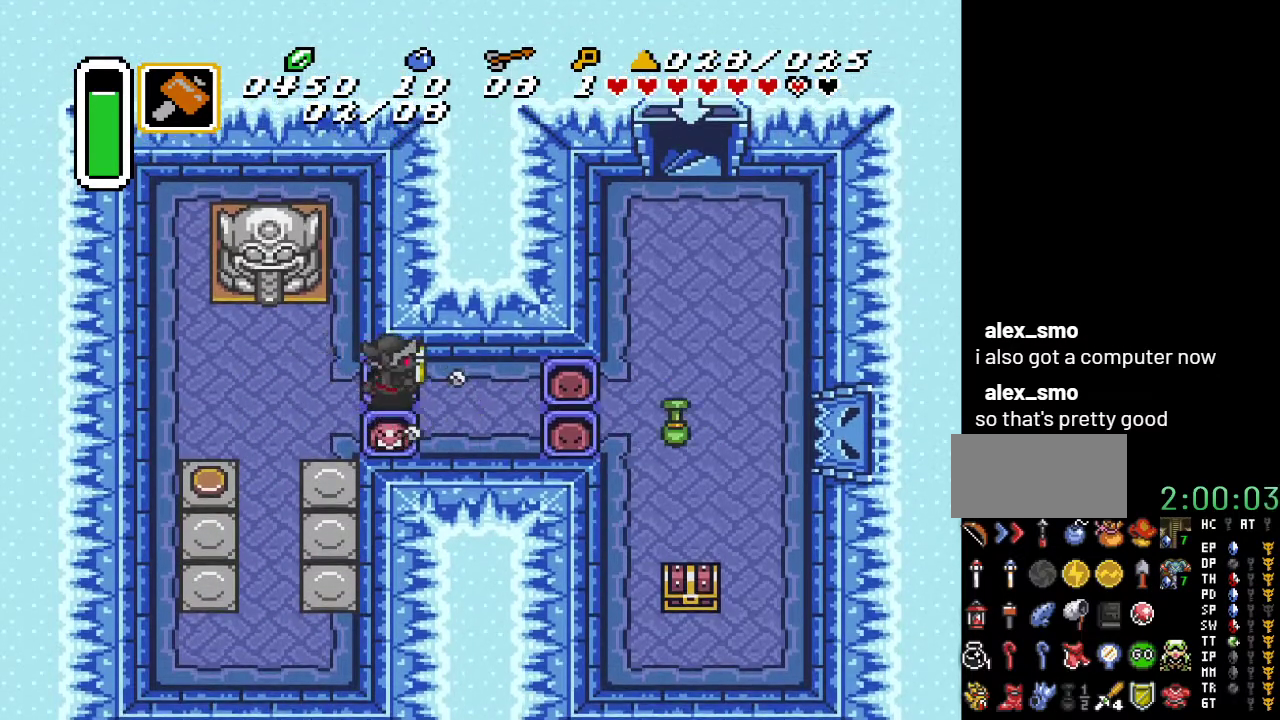
{"buttons": ["DPAD_RIGHT"], "events": [[67, "DPAD_DOWN", "up"]]}
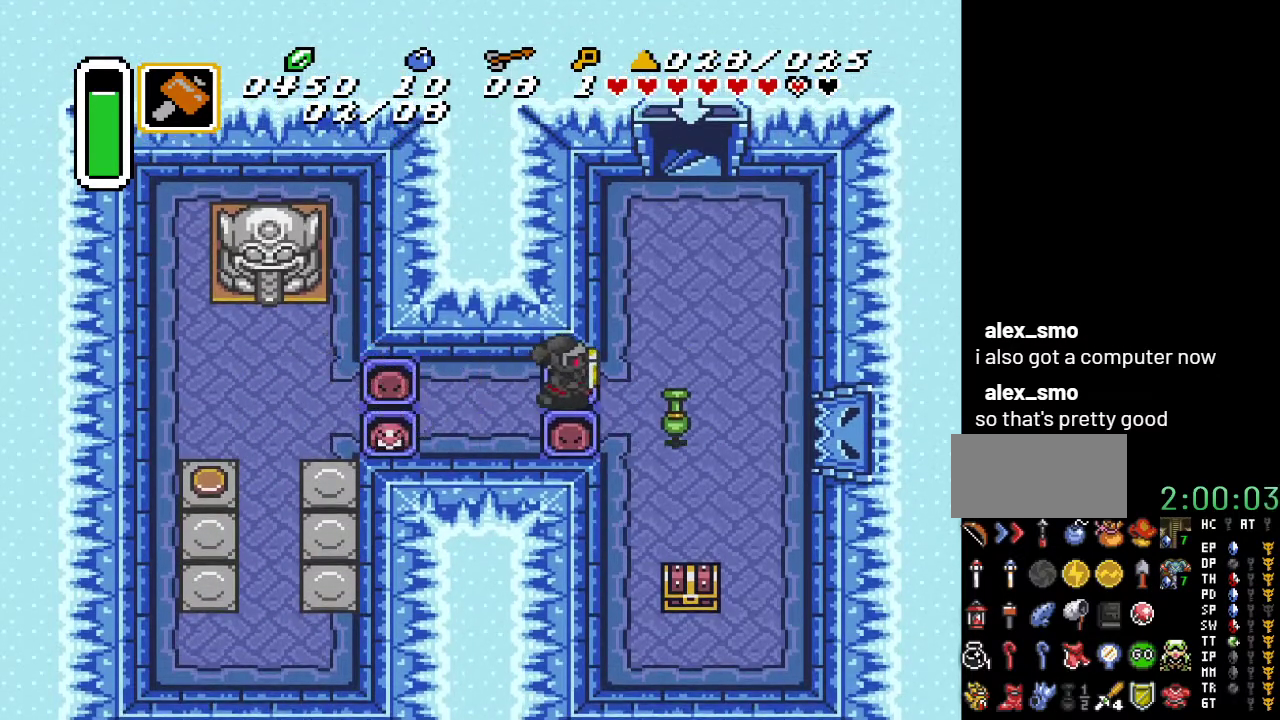
{"buttons": ["DPAD_DOWN"], "events": [[133, "DPAD_DOWN", "down"], [317, "DPAD_RIGHT", "up"]]}
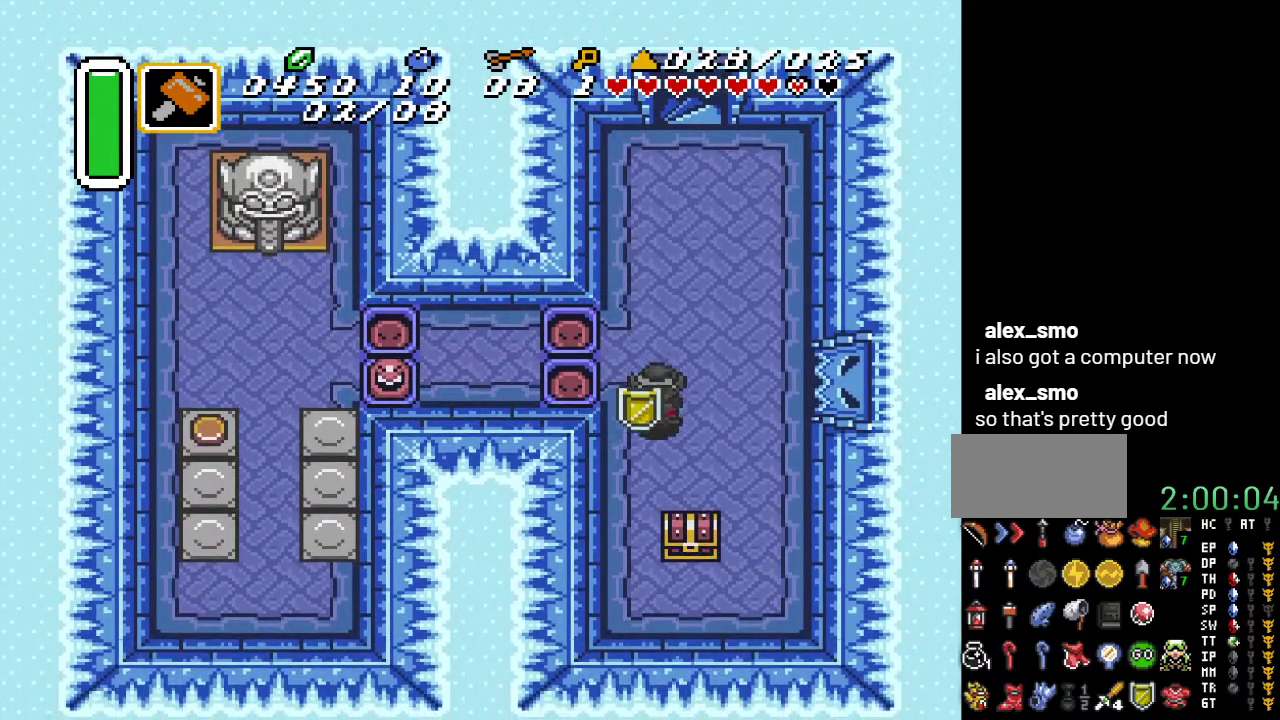
{"buttons": ["DPAD_DOWN"], "events": [[67, "DPAD_LEFT", "down"], [250, "DPAD_LEFT", "up"]]}
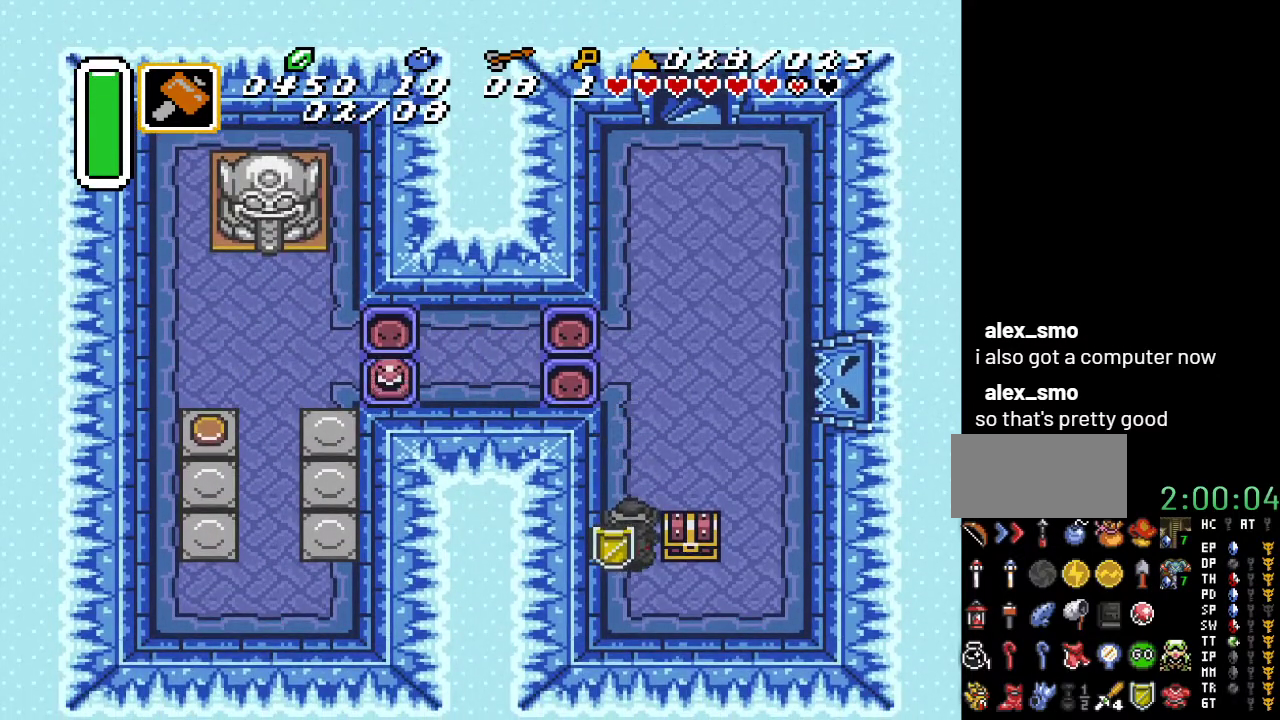
{"buttons": ["A"], "events": [[133, "DPAD_RIGHT", "down"], [217, "DPAD_DOWN", "up"], [317, "DPAD_UP", "down"], [367, "DPAD_RIGHT", "up"], [467, "A", "down"], [500, "DPAD_UP", "up"]]}
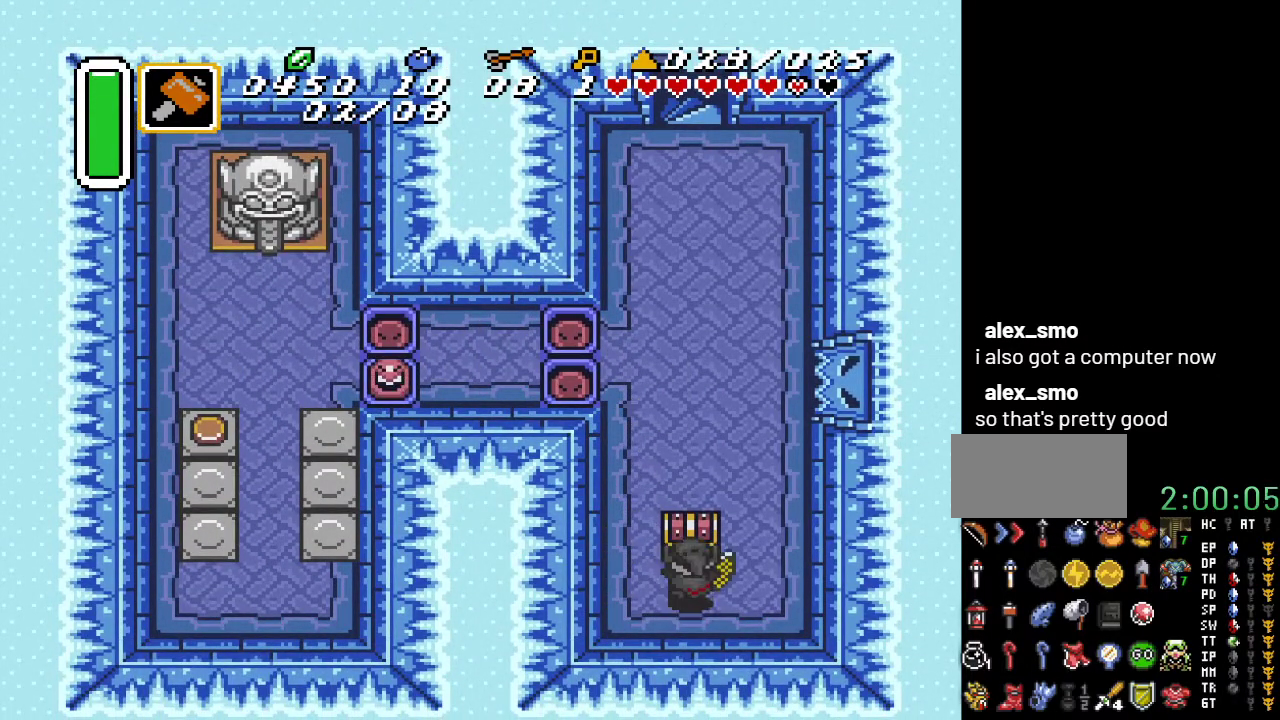
{"buttons": [], "events": [[133, "A", "up"]]}
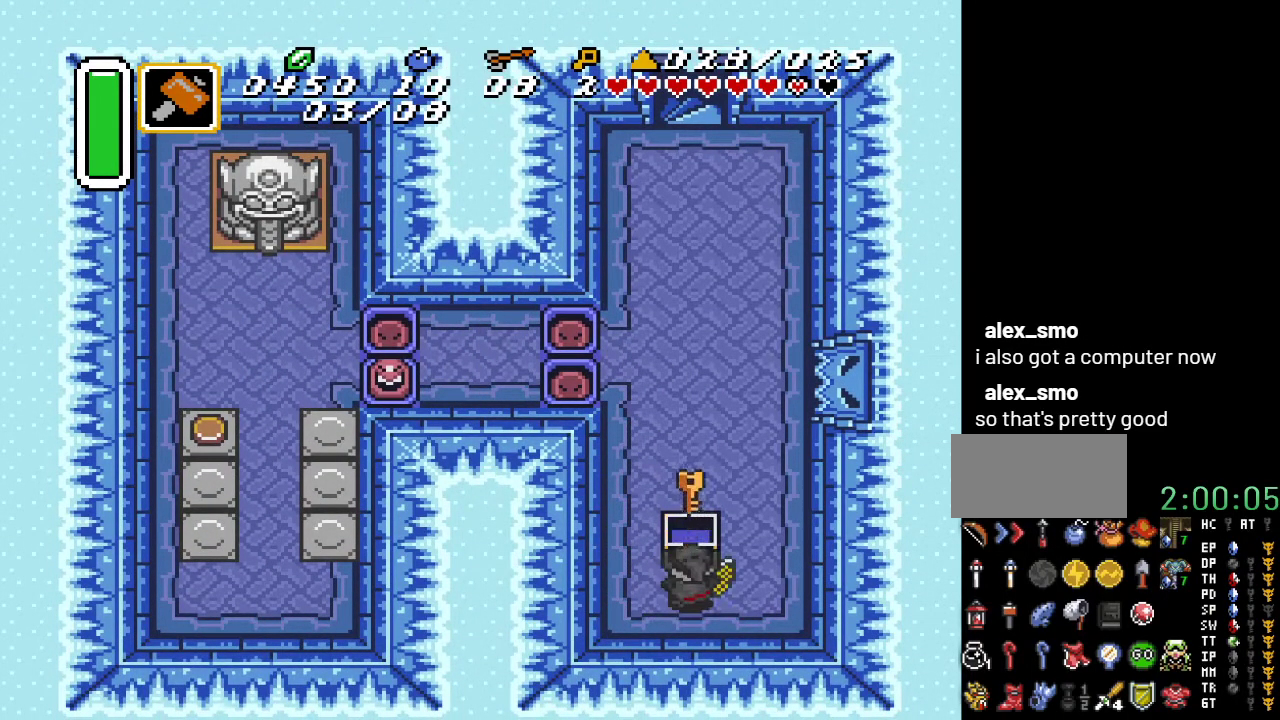
{"buttons": ["DPAD_RIGHT"], "events": [[283, "DPAD_RIGHT", "down"]]}
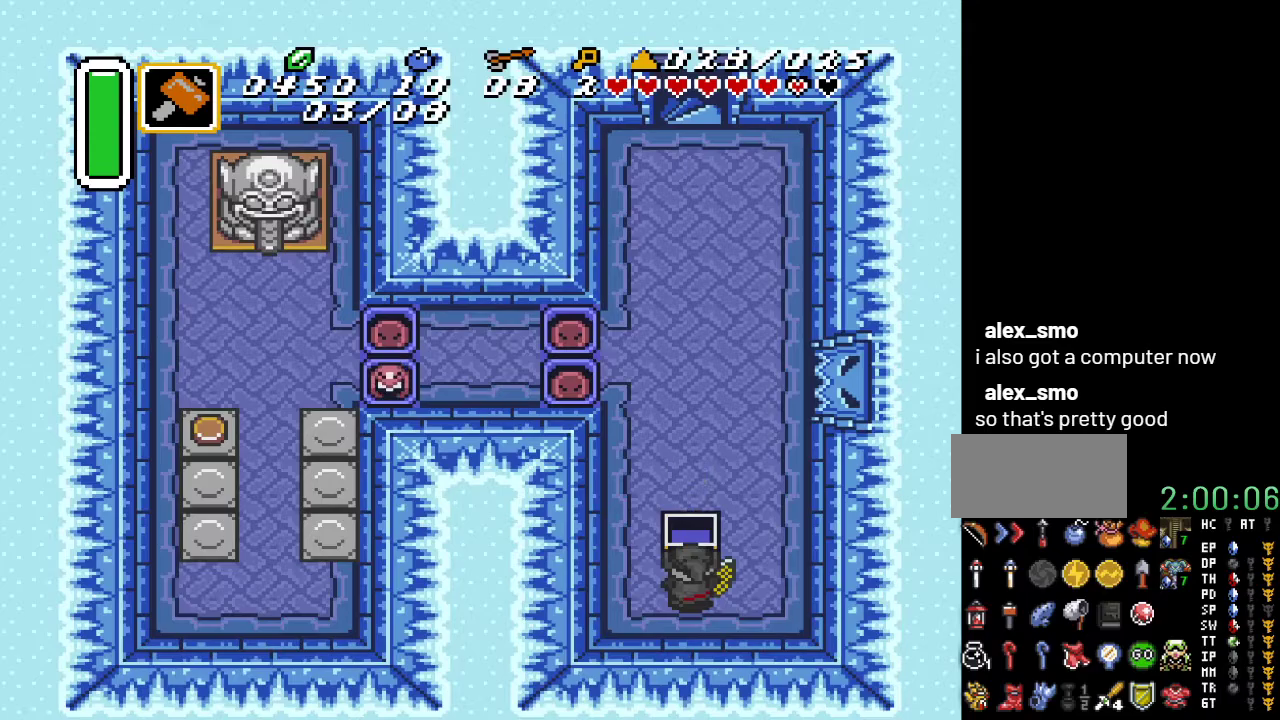
{"buttons": ["DPAD_UP"], "events": [[217, "DPAD_UP", "down"], [283, "DPAD_RIGHT", "up"]]}
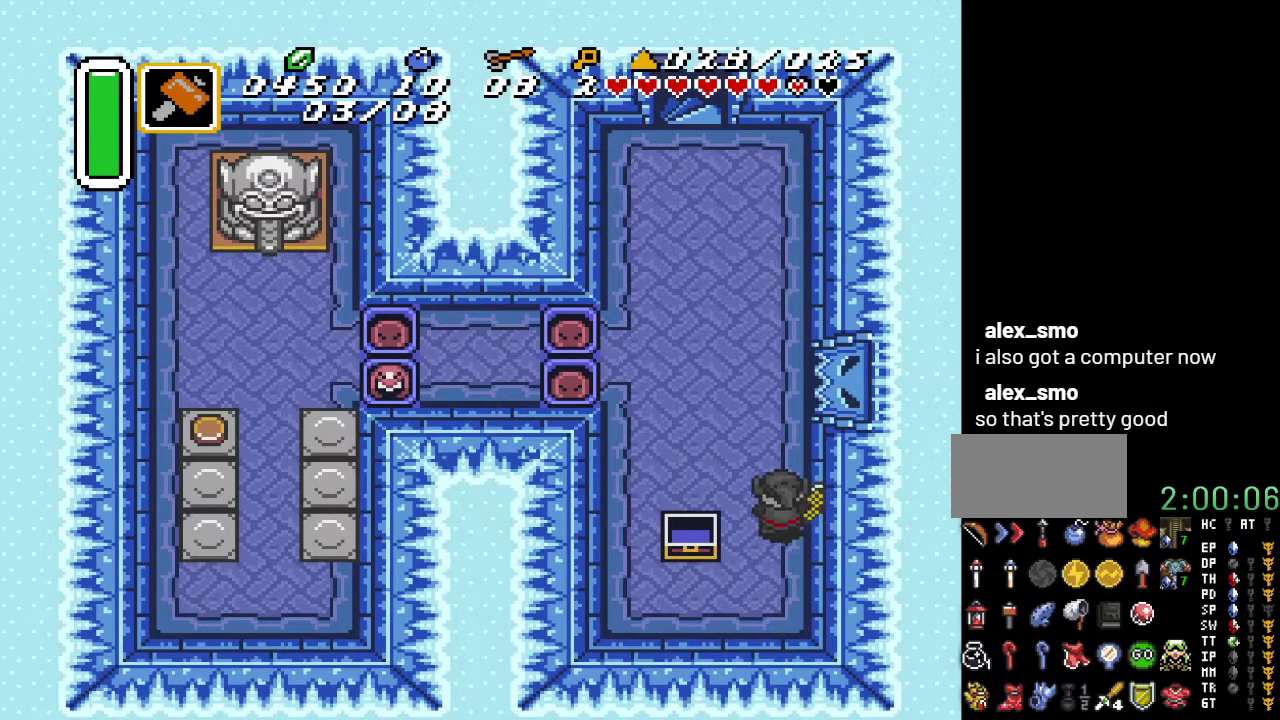
{"buttons": ["DPAD_UP"], "events": [[33, "DPAD_LEFT", "down"], [350, "DPAD_LEFT", "up"]]}
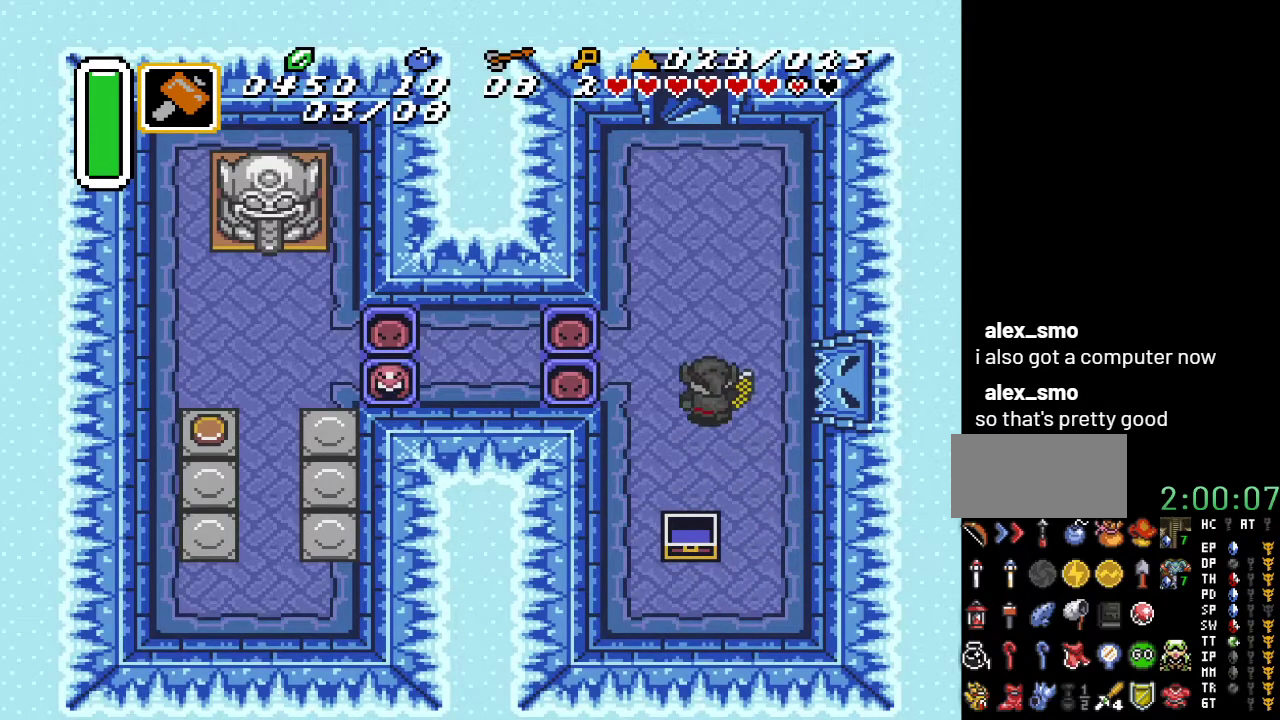
{"buttons": ["DPAD_UP"], "events": []}
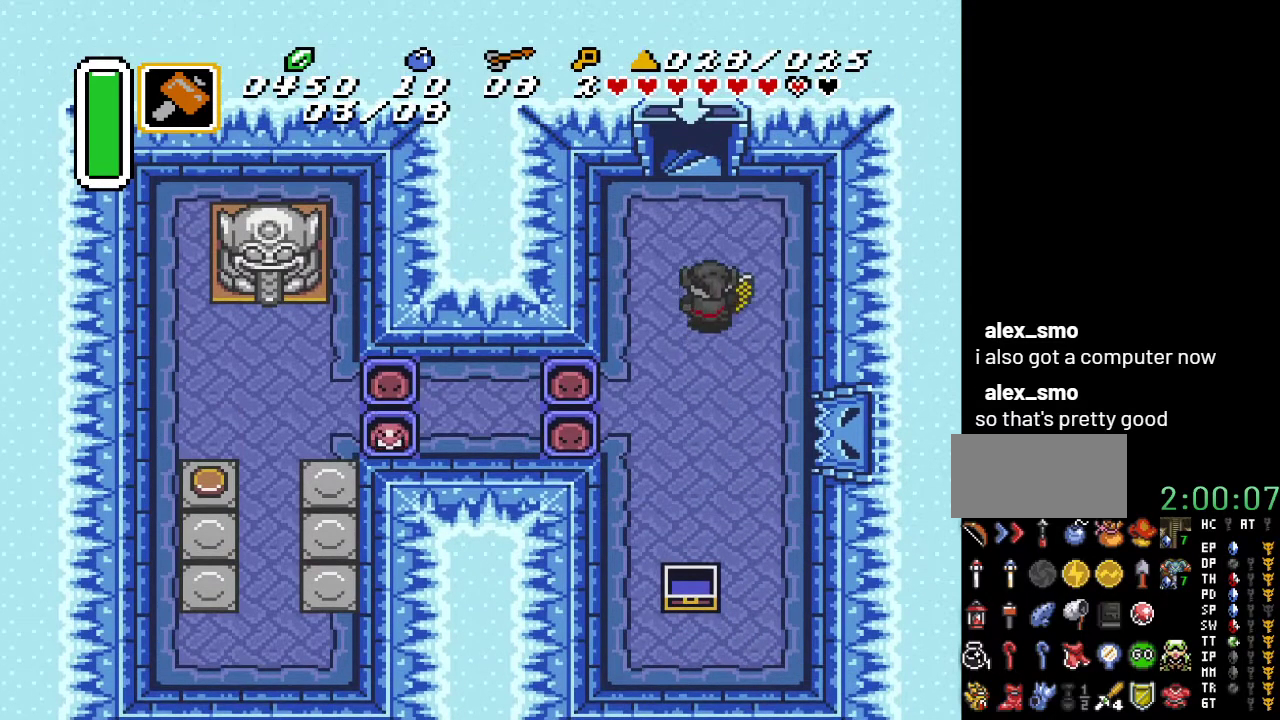
{"buttons": ["DPAD_UP"], "events": []}
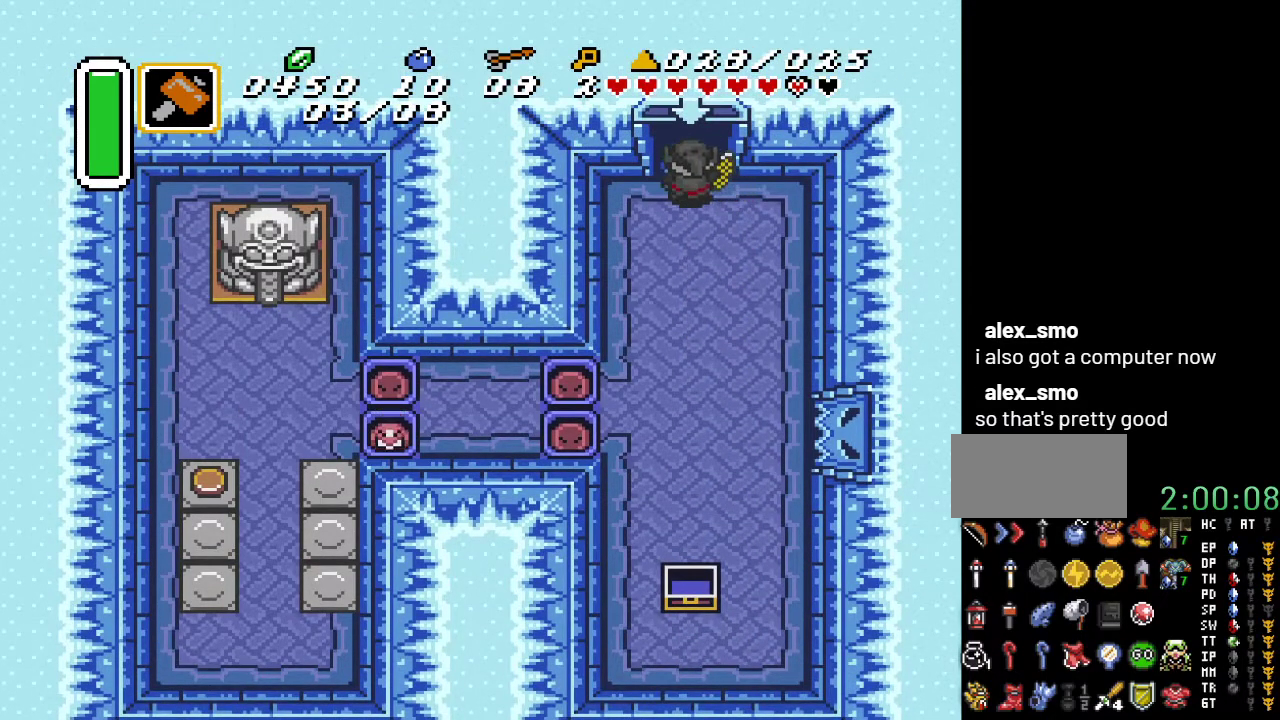
{"buttons": ["DPAD_UP"], "events": []}